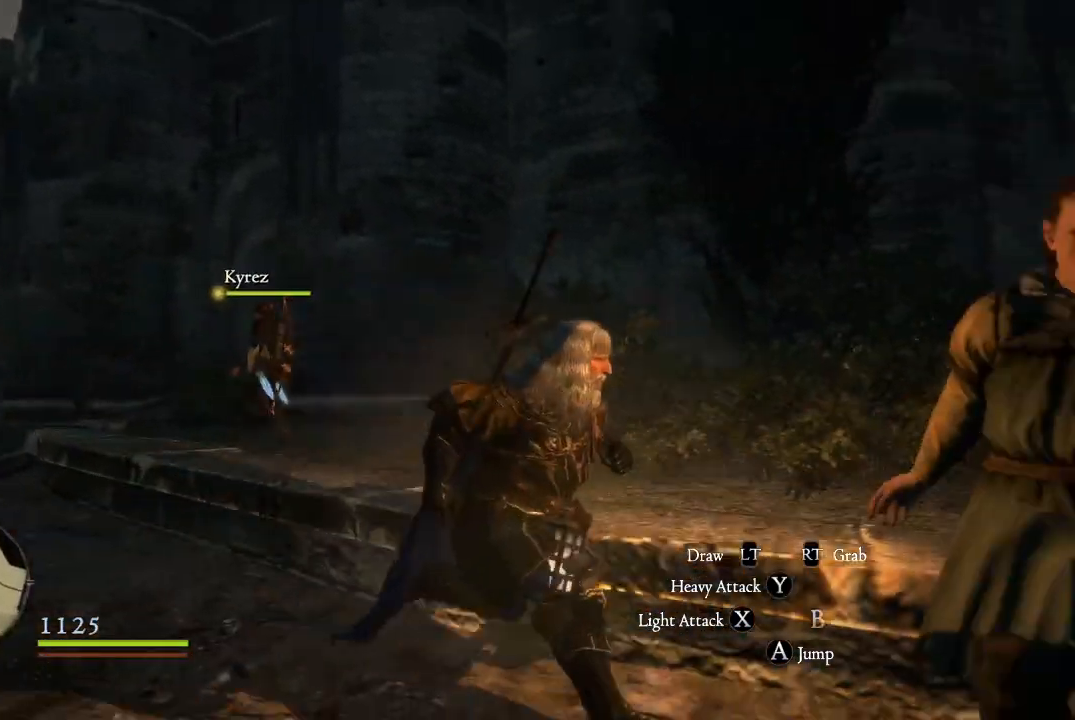
Gameplay with a controller (Xbox layout); each line is a JSON object with the inputs held at the frame after it. "events" lists button and stick changes between this image and that frame as [ms after this image, input, new state], when the widget could be followed in between.
{"buttons": [], "left_stick": "right", "right_stick": "center", "events": [[67, "left_stick", "right"], [167, "left_stick", "up-right"], [167, "right_stick", "center"], [284, "B", "down"], [384, "B", "up"], [384, "left_stick", "right"]]}
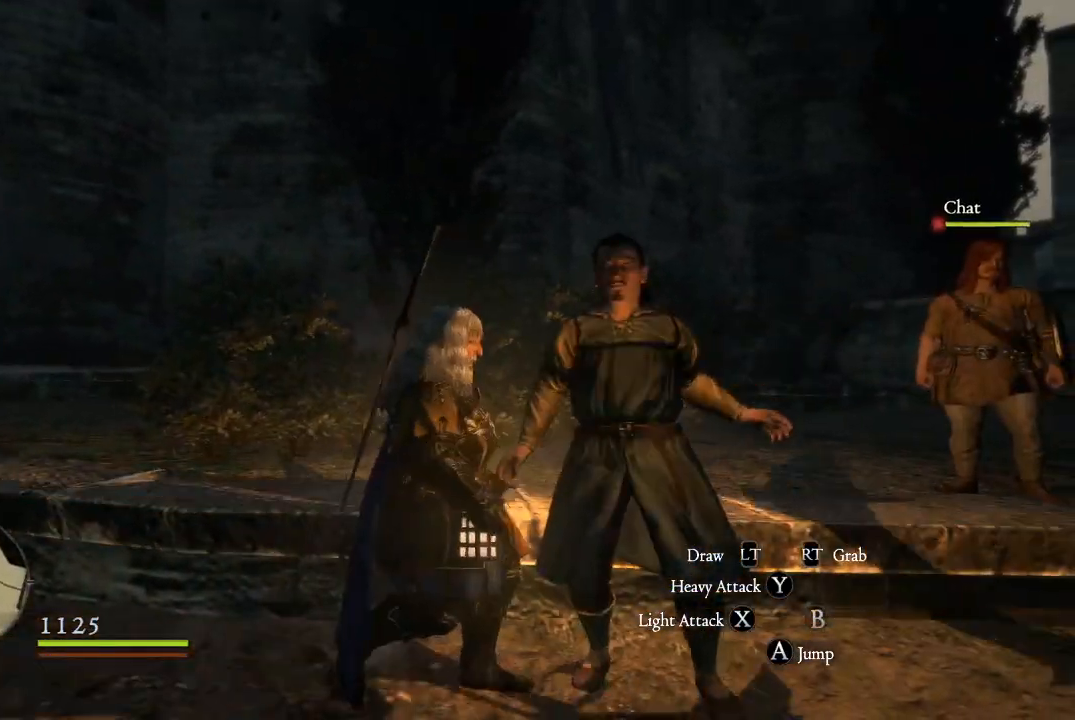
{"buttons": [], "left_stick": "center", "right_stick": "center", "events": [[200, "left_stick", "center"], [317, "B", "down"], [417, "B", "up"]]}
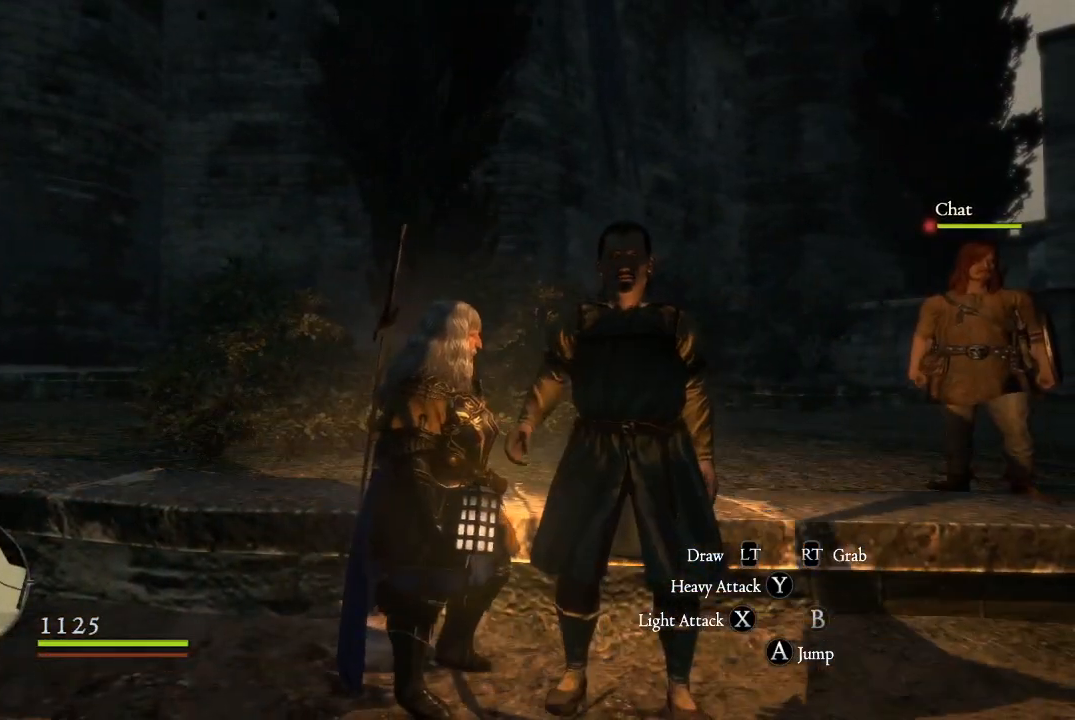
{"buttons": [], "left_stick": "center", "right_stick": "center", "events": [[17, "B", "down"], [101, "B", "up"], [217, "B", "down"], [284, "B", "up"], [401, "B", "down"], [451, "B", "up"]]}
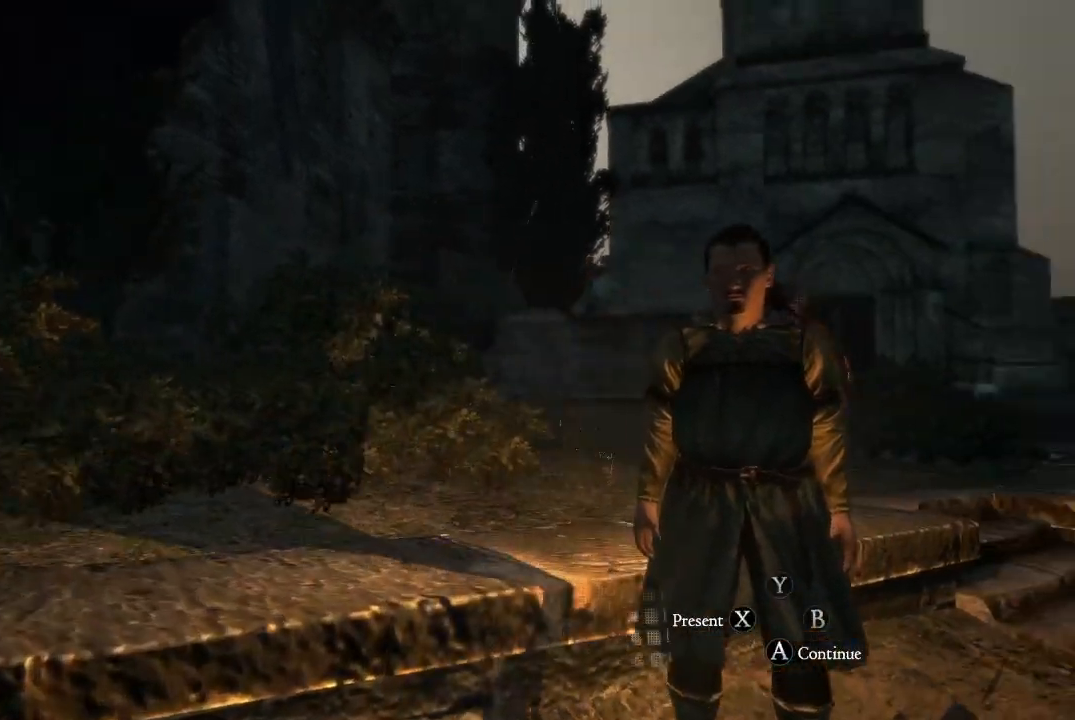
{"buttons": [], "left_stick": "center", "right_stick": "center", "events": []}
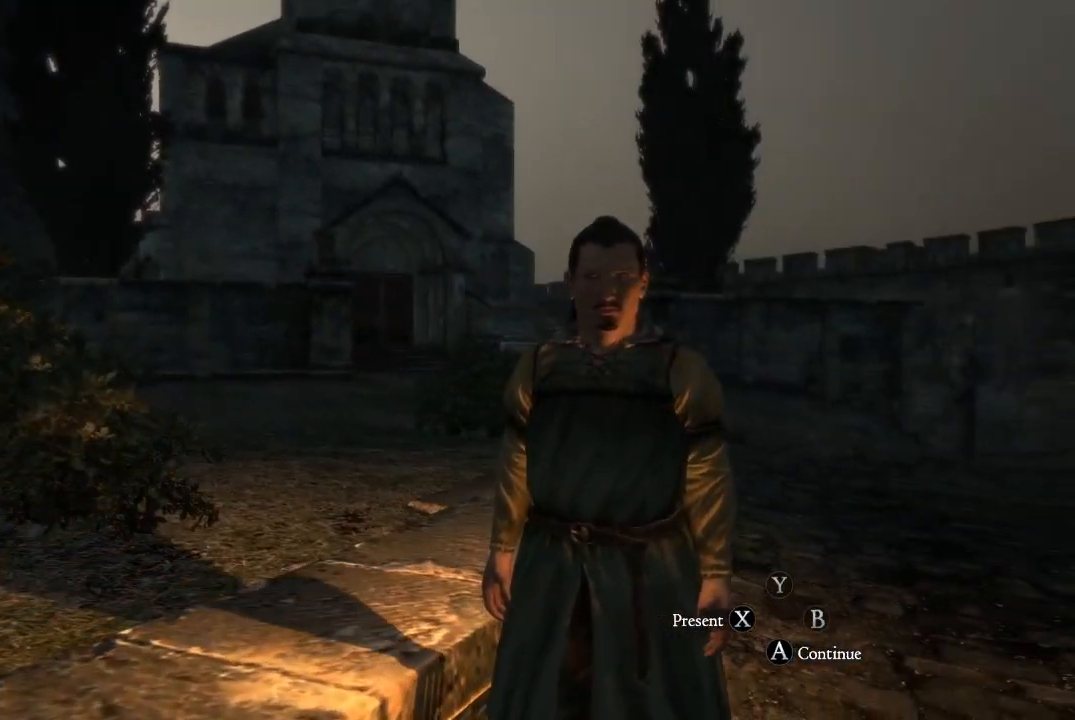
{"buttons": [], "left_stick": "center", "right_stick": "center", "events": []}
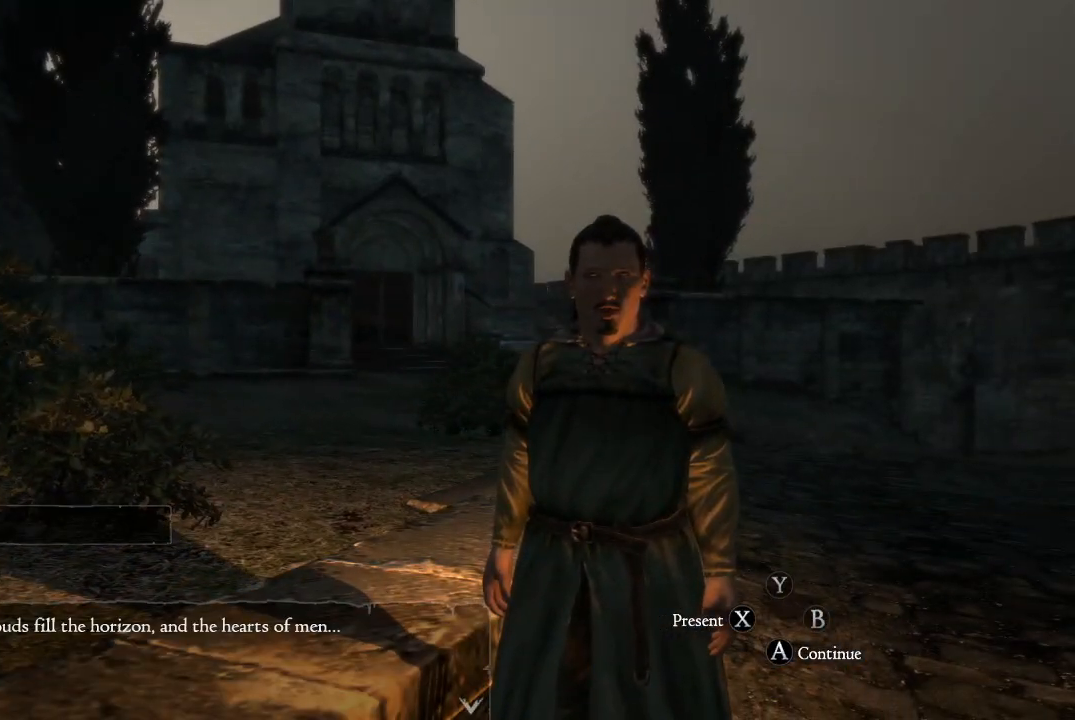
{"buttons": [], "left_stick": "center", "right_stick": "center", "events": []}
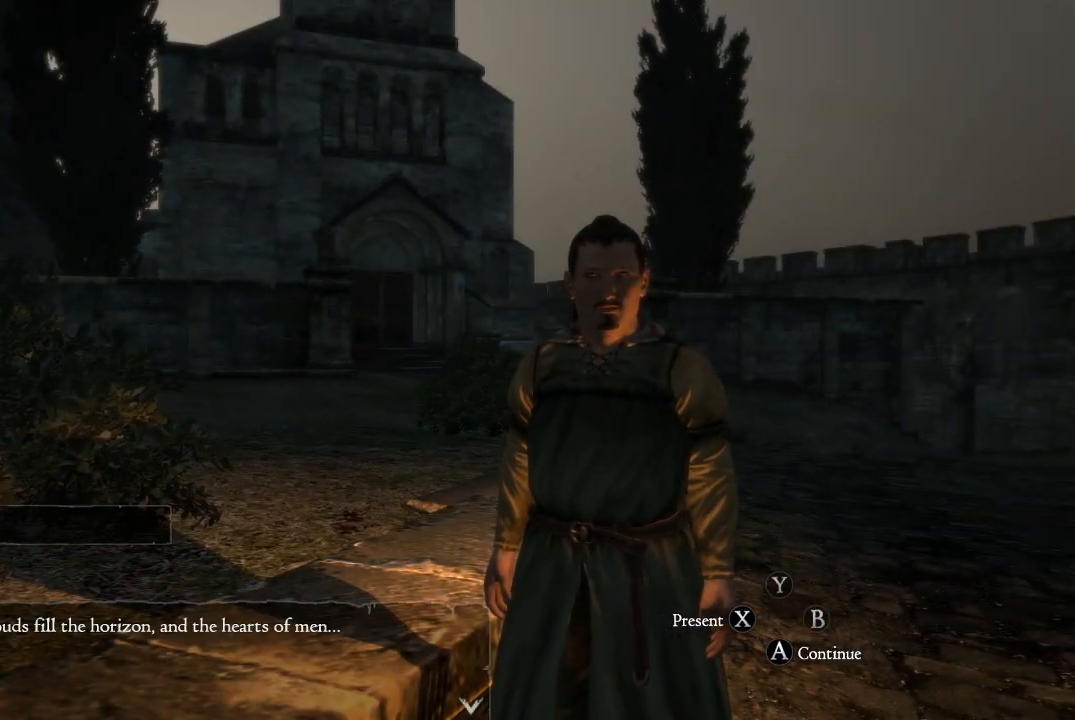
{"buttons": [], "left_stick": "center", "right_stick": "center", "events": [[117, "A", "down"], [234, "A", "up"]]}
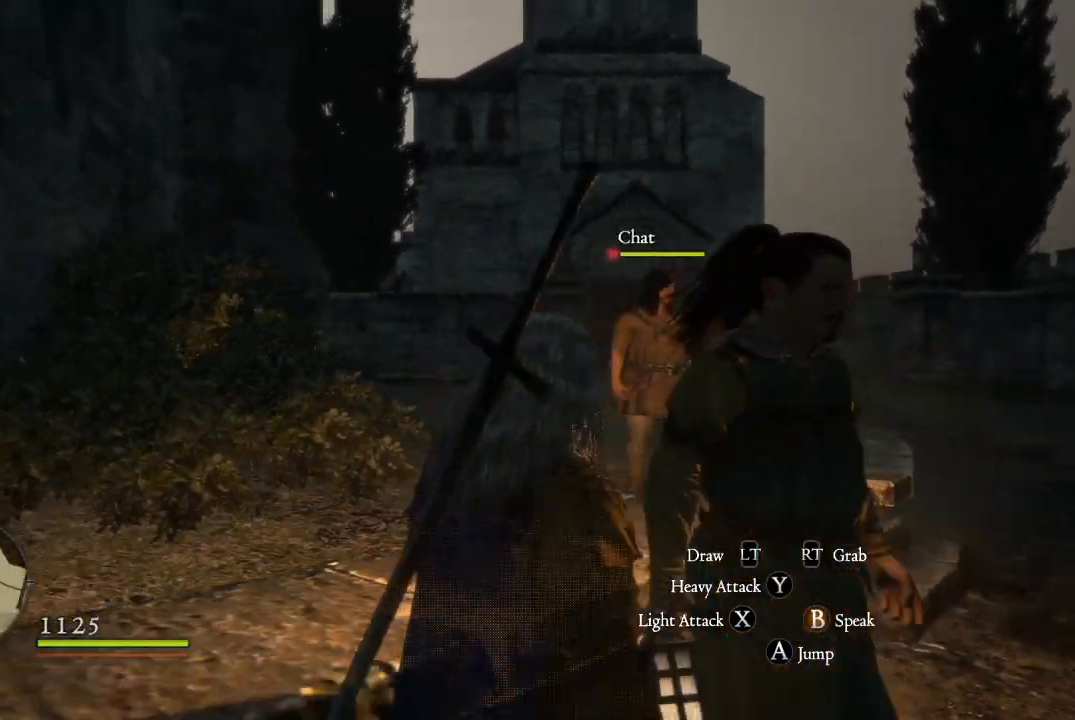
{"buttons": [], "left_stick": "down-right", "right_stick": "down-right", "events": [[167, "right_stick", "down-right"], [183, "left_stick", "right"], [434, "left_stick", "down-right"]]}
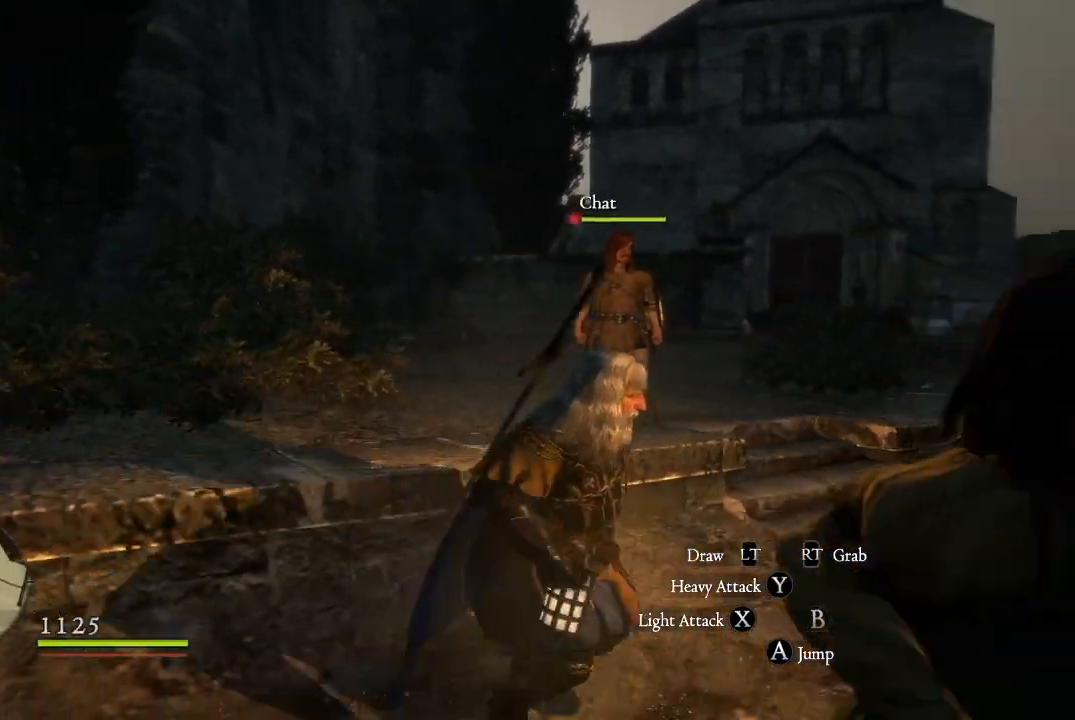
{"buttons": [], "left_stick": "up", "right_stick": "up-right", "events": [[217, "left_stick", "center"], [267, "right_stick", "right"], [317, "left_stick", "up"], [384, "right_stick", "up-right"]]}
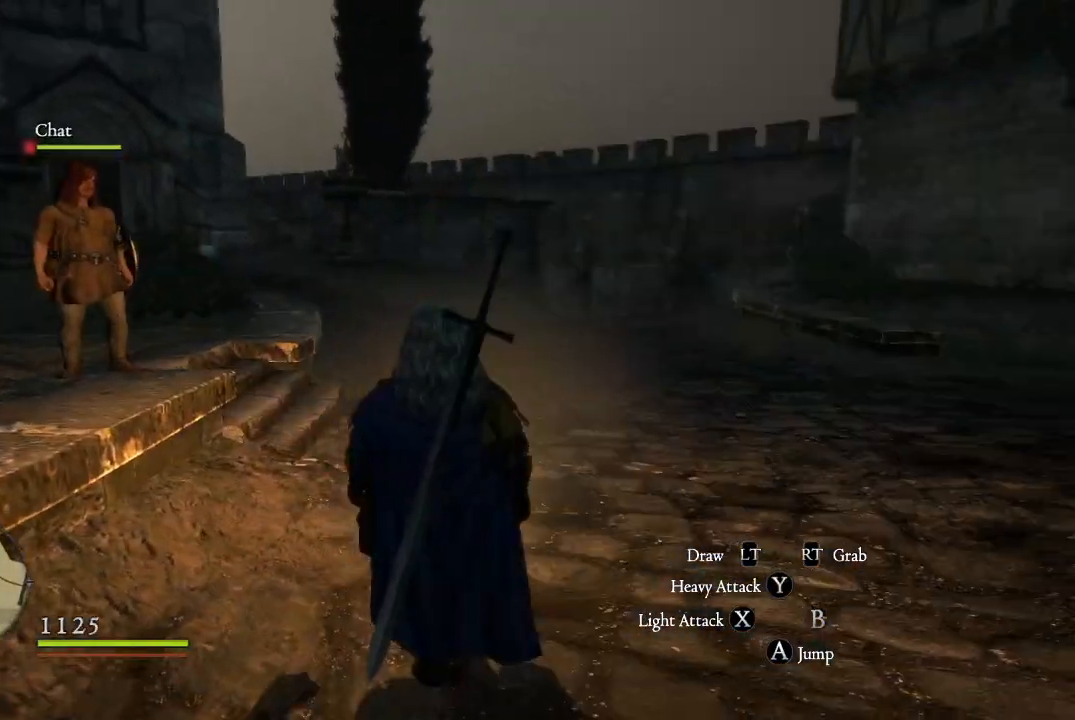
{"buttons": [], "left_stick": "up", "right_stick": "down-right", "events": [[133, "left_stick", "center"], [300, "right_stick", "right"], [317, "left_stick", "up"], [400, "right_stick", "down-right"]]}
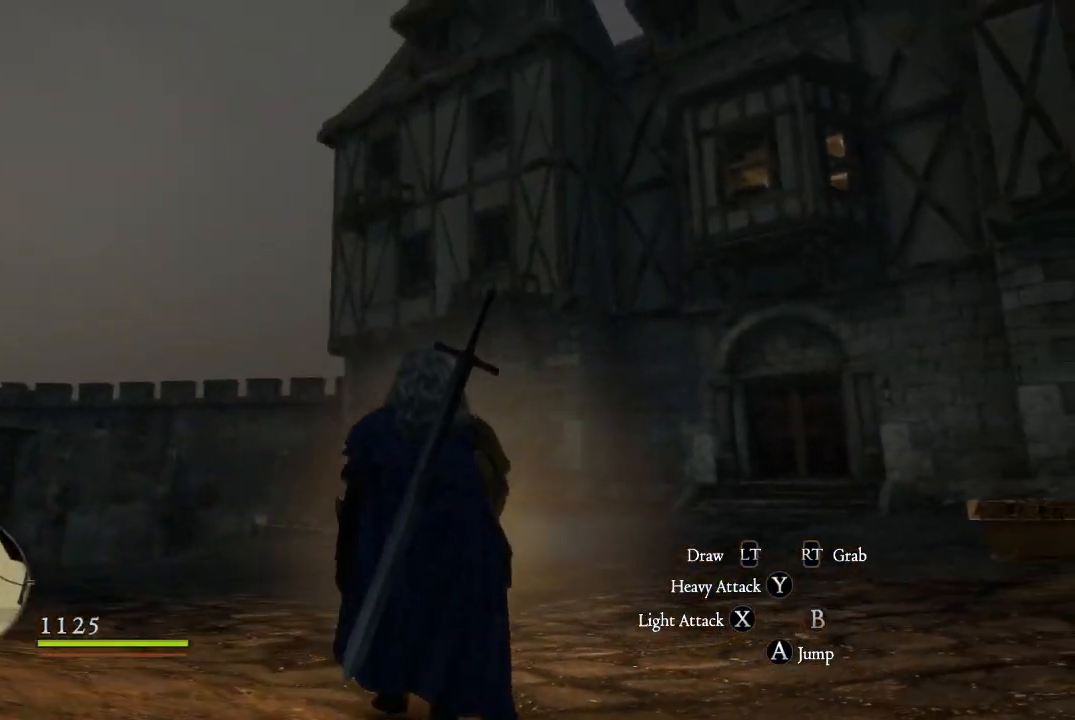
{"buttons": [], "left_stick": "up", "right_stick": "down-right", "events": [[67, "right_stick", "center"], [251, "right_stick", "down-right"]]}
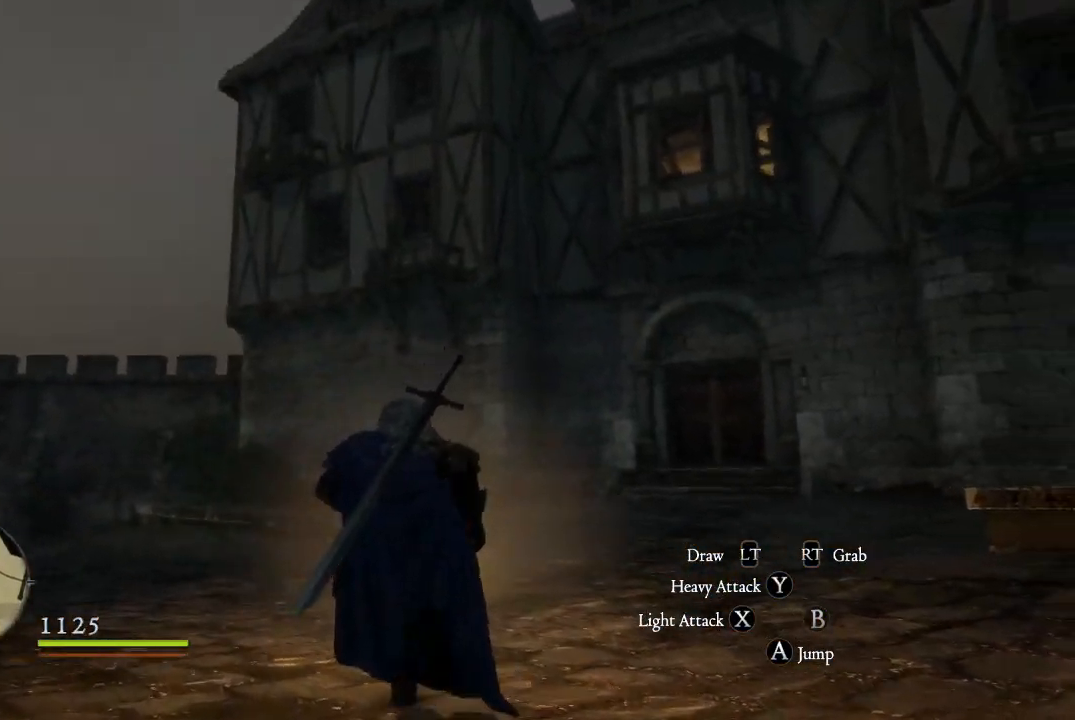
{"buttons": [], "left_stick": "up-left", "right_stick": "center", "events": [[117, "left_stick", "up-left"], [317, "right_stick", "center"]]}
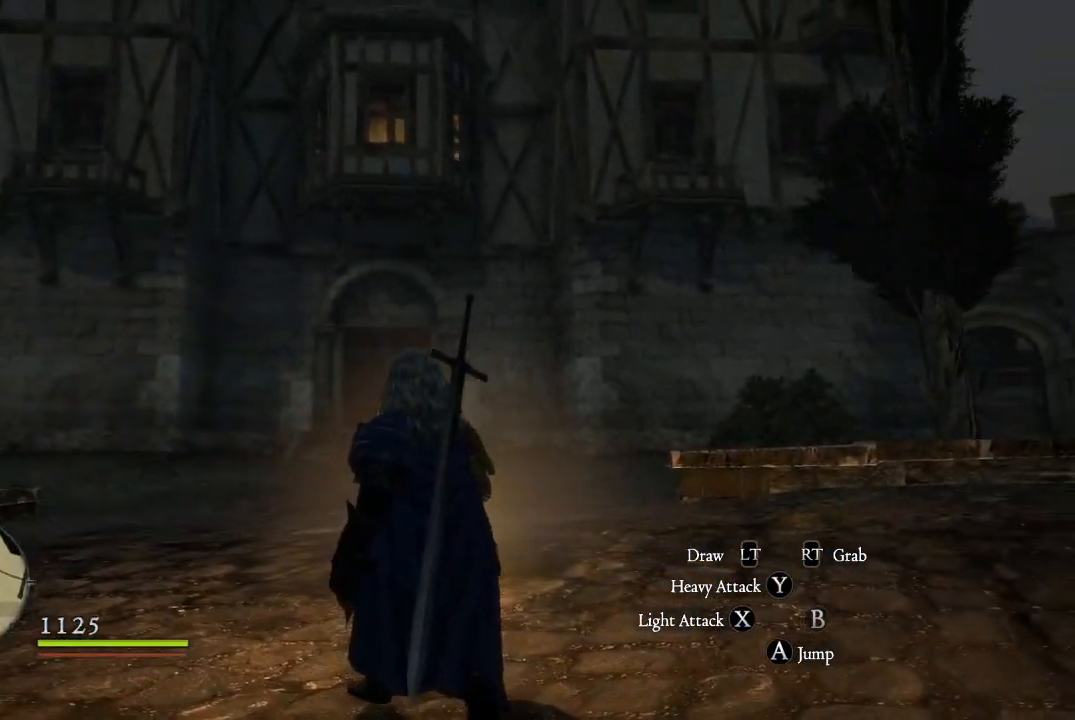
{"buttons": [], "left_stick": "up-left", "right_stick": "center", "events": [[101, "right_stick", "right"], [417, "right_stick", "center"]]}
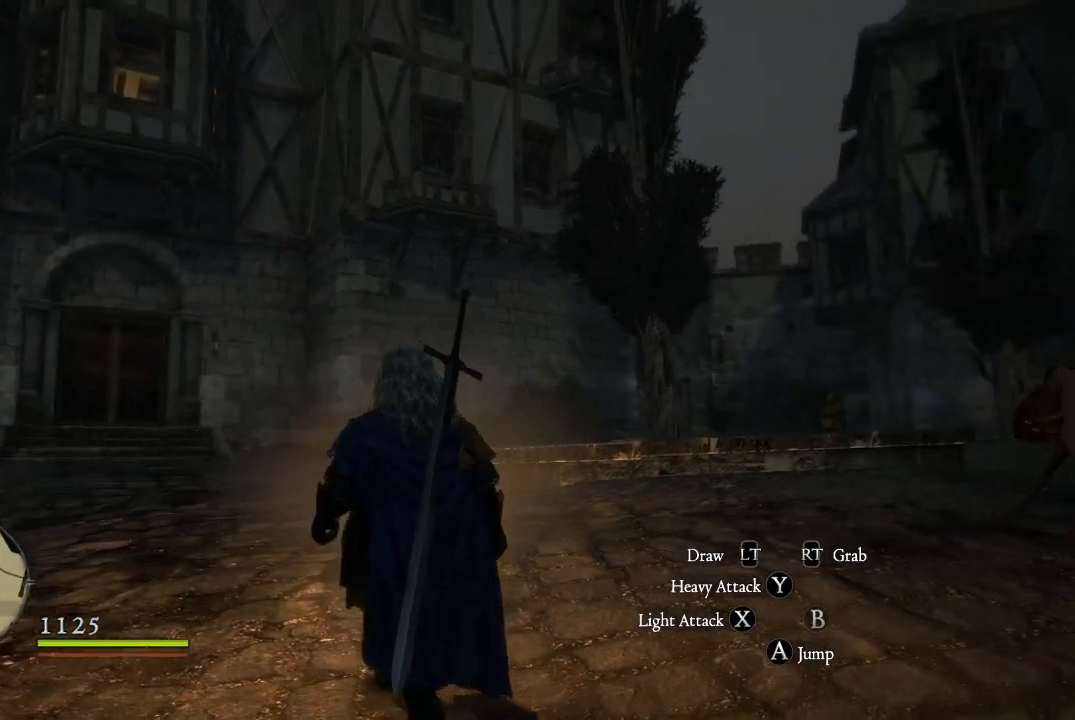
{"buttons": [], "left_stick": "up-left", "right_stick": "up-left", "events": [[384, "right_stick", "up-left"]]}
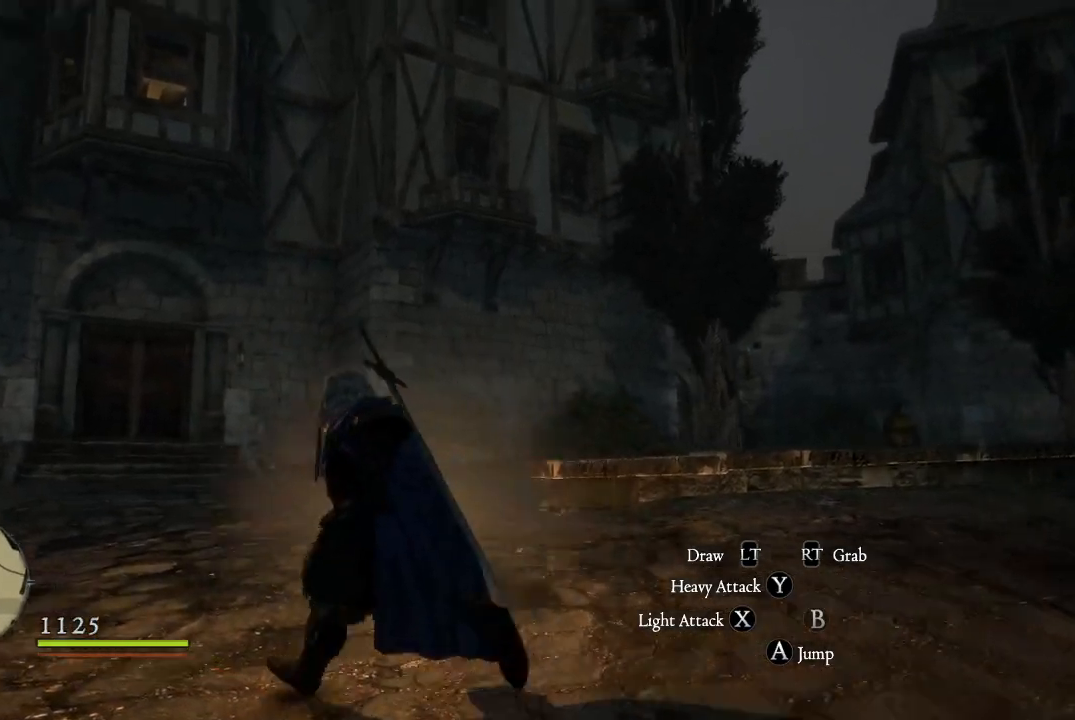
{"buttons": [], "left_stick": "up-left", "right_stick": "center", "events": [[334, "right_stick", "center"]]}
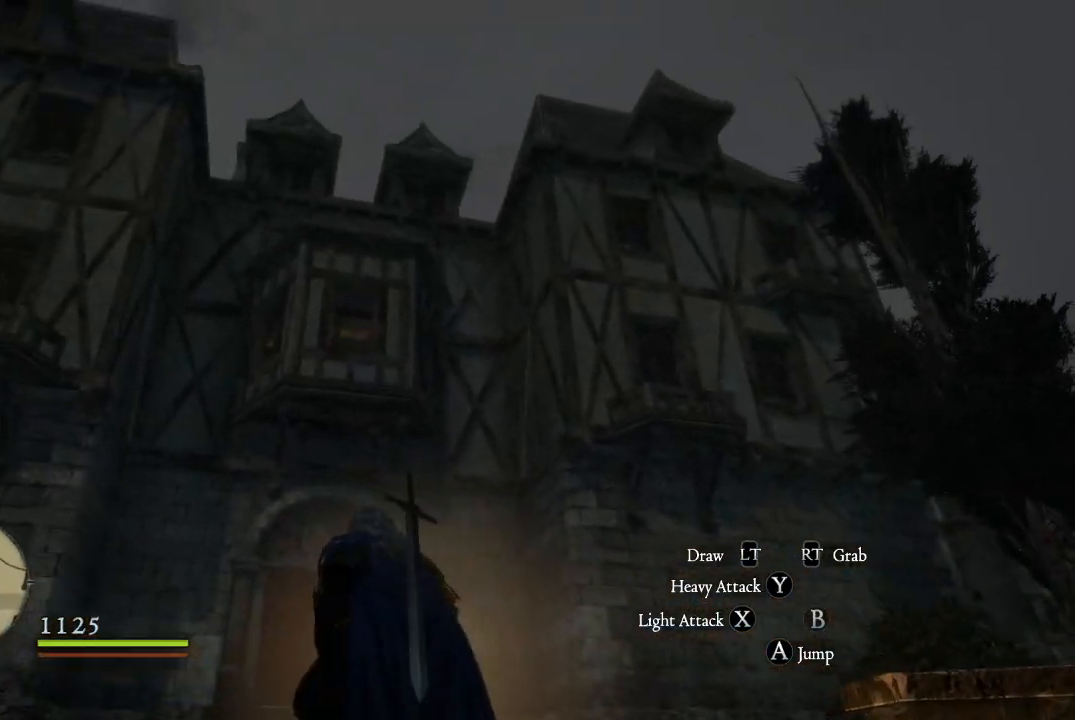
{"buttons": [], "left_stick": "up", "right_stick": "down-left", "events": [[384, "right_stick", "down-left"], [450, "left_stick", "up"]]}
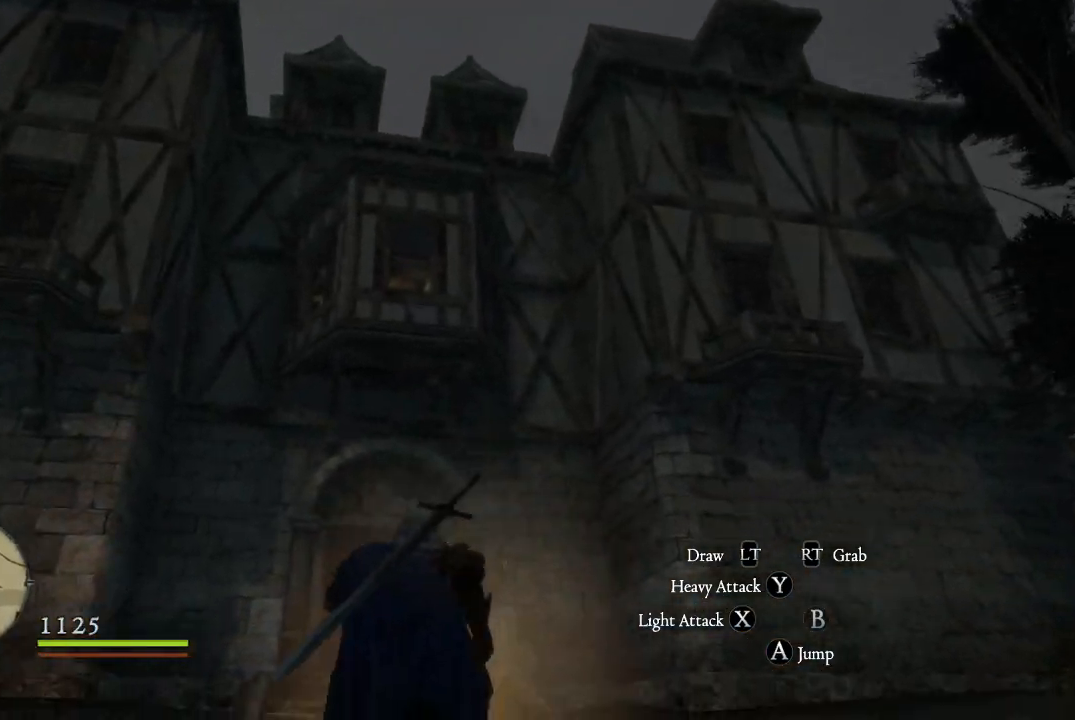
{"buttons": [], "left_stick": "up", "right_stick": "center", "events": [[201, "right_stick", "center"]]}
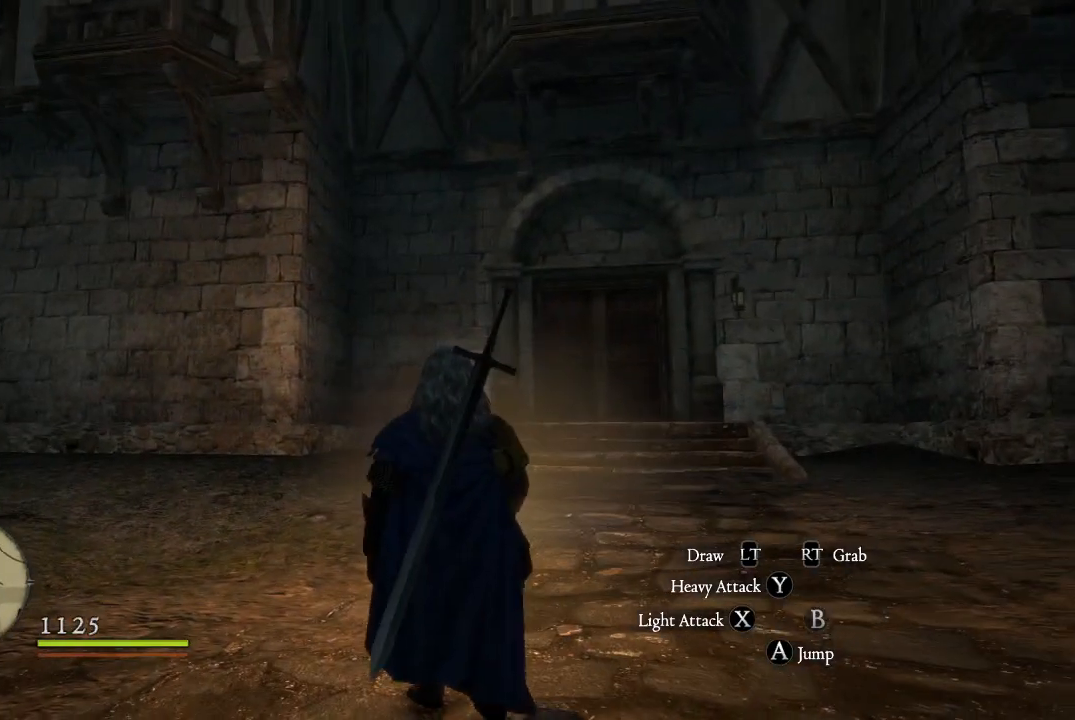
{"buttons": [], "left_stick": "up-left", "right_stick": "left", "events": [[317, "right_stick", "left"], [401, "left_stick", "up-left"]]}
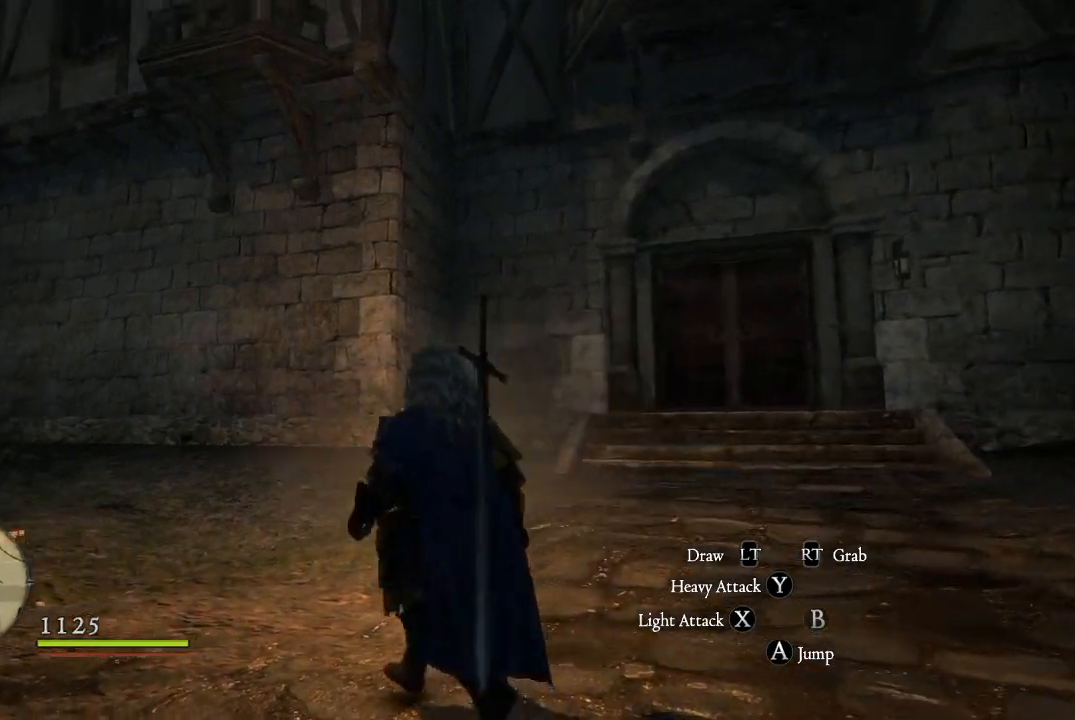
{"buttons": [], "left_stick": "up-left", "right_stick": "down-left", "events": [[167, "right_stick", "center"], [417, "right_stick", "down-left"]]}
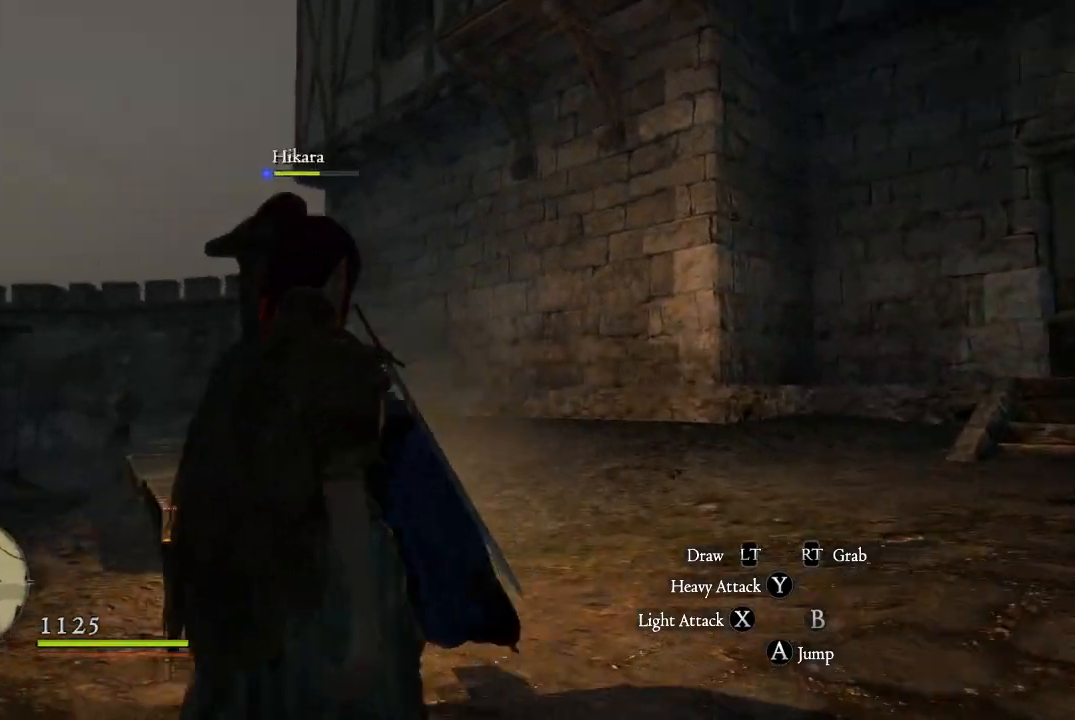
{"buttons": [], "left_stick": "up-left", "right_stick": "center", "events": [[217, "right_stick", "center"]]}
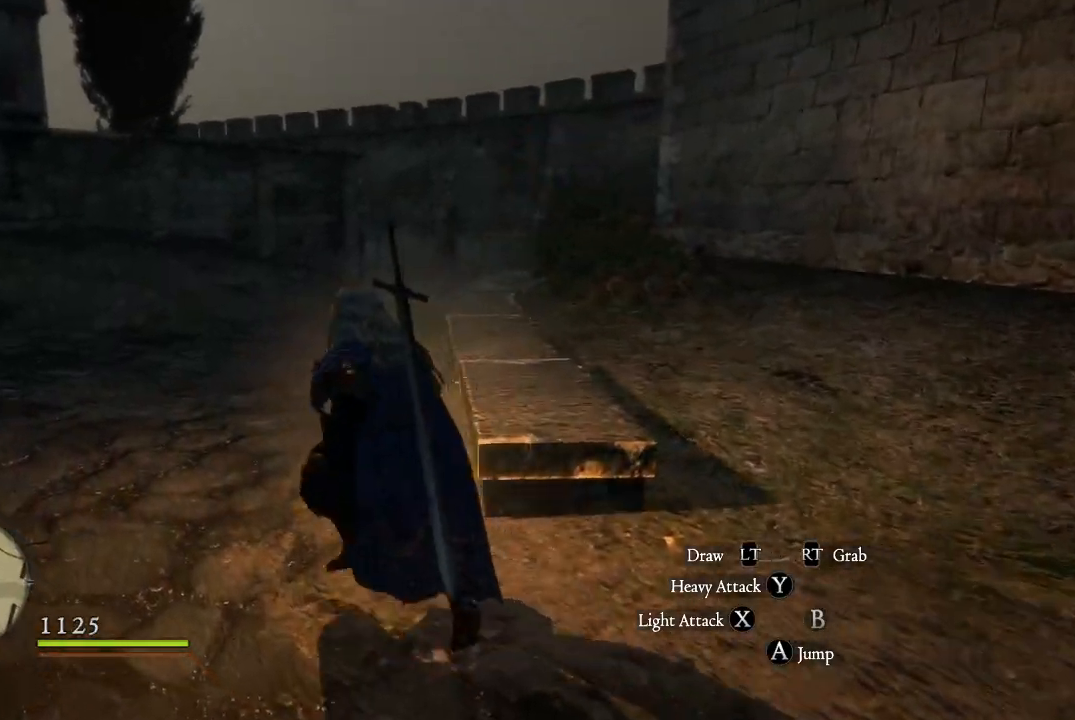
{"buttons": [], "left_stick": "up-left", "right_stick": "up-left", "events": [[300, "right_stick", "up"], [467, "right_stick", "up-left"]]}
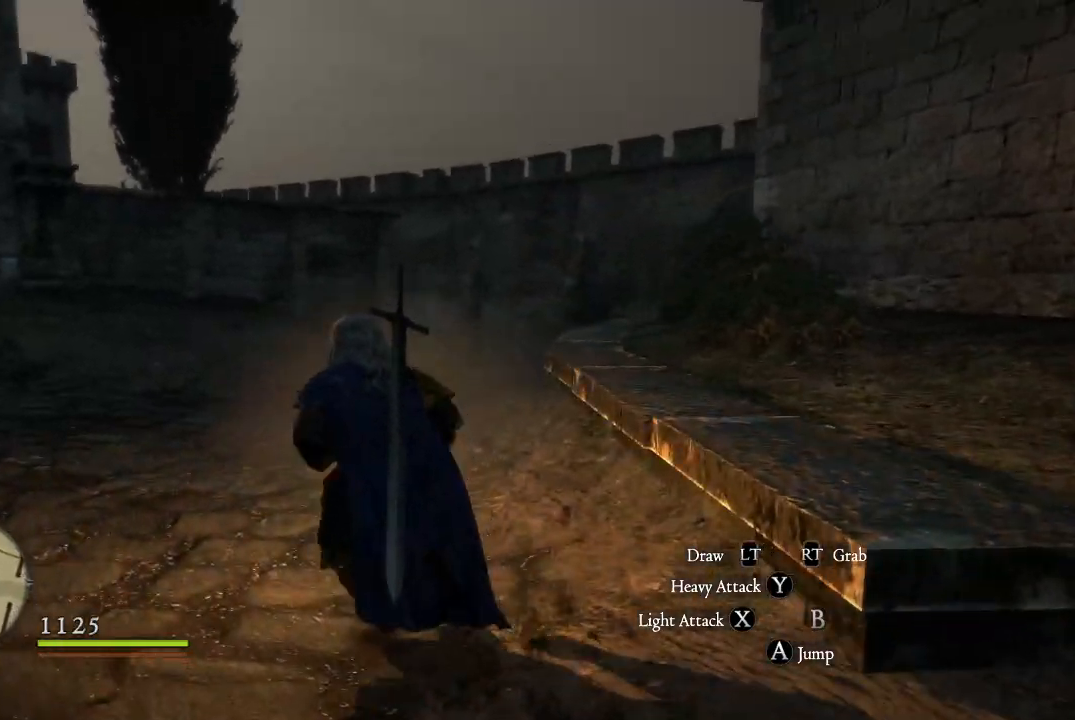
{"buttons": [], "left_stick": "up-left", "right_stick": "left", "events": [[50, "right_stick", "center"], [451, "right_stick", "left"]]}
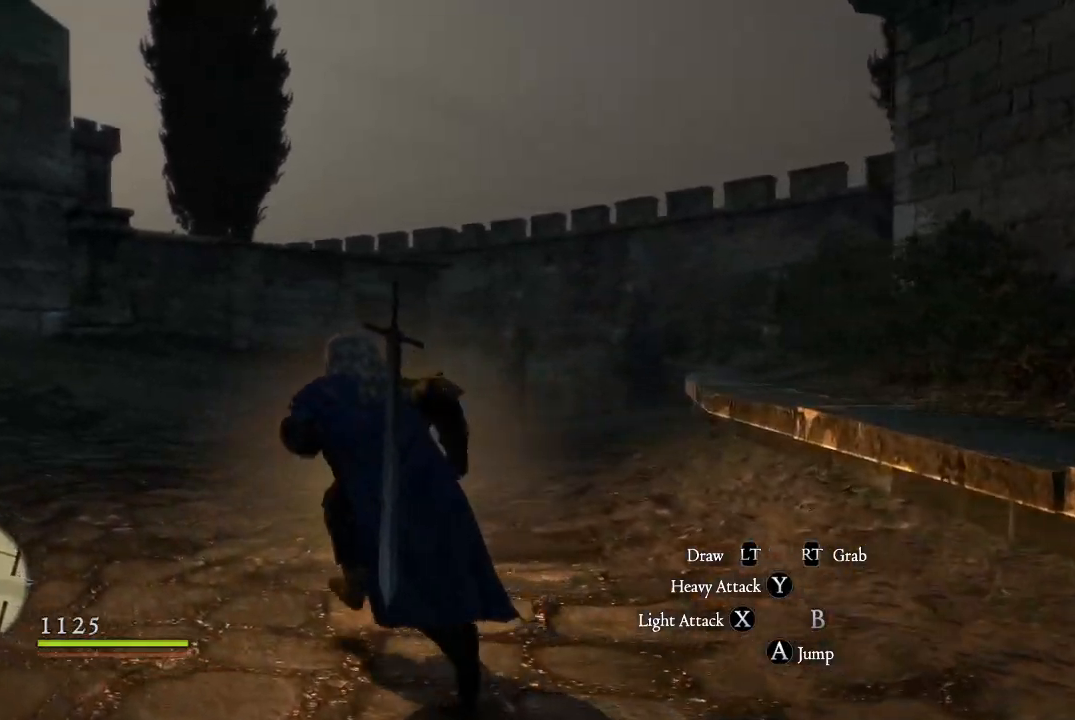
{"buttons": [], "left_stick": "up", "right_stick": "center", "events": [[183, "right_stick", "center"], [267, "left_stick", "up"]]}
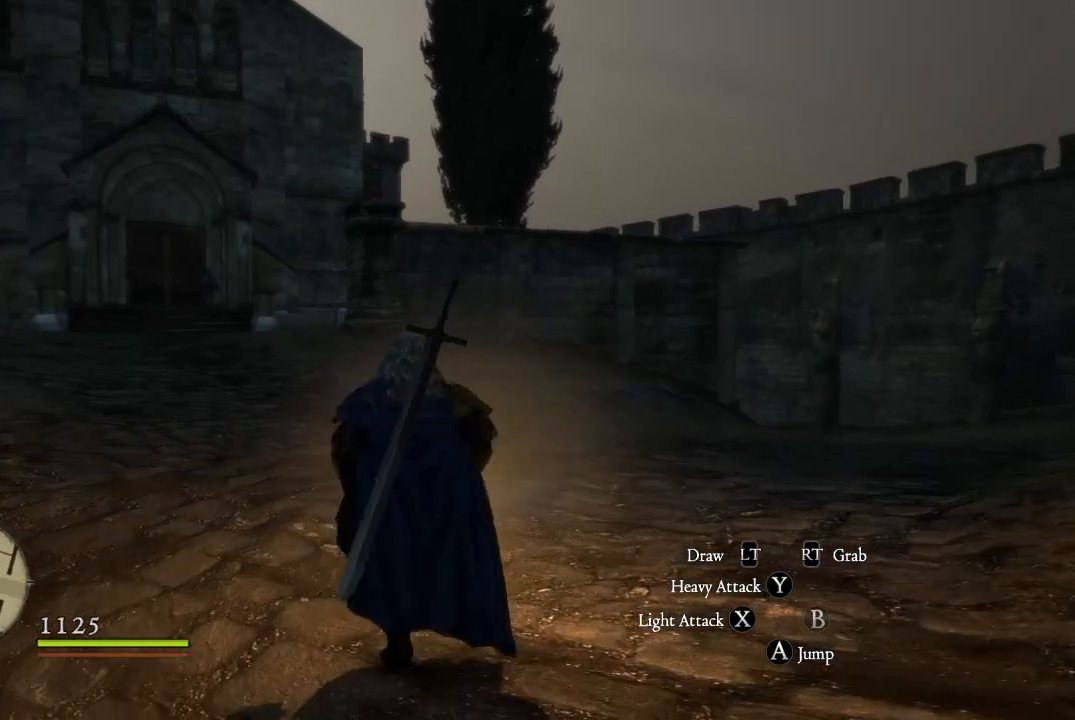
{"buttons": [], "left_stick": "up-left", "right_stick": "right", "events": [[134, "left_stick", "up-left"], [451, "right_stick", "right"]]}
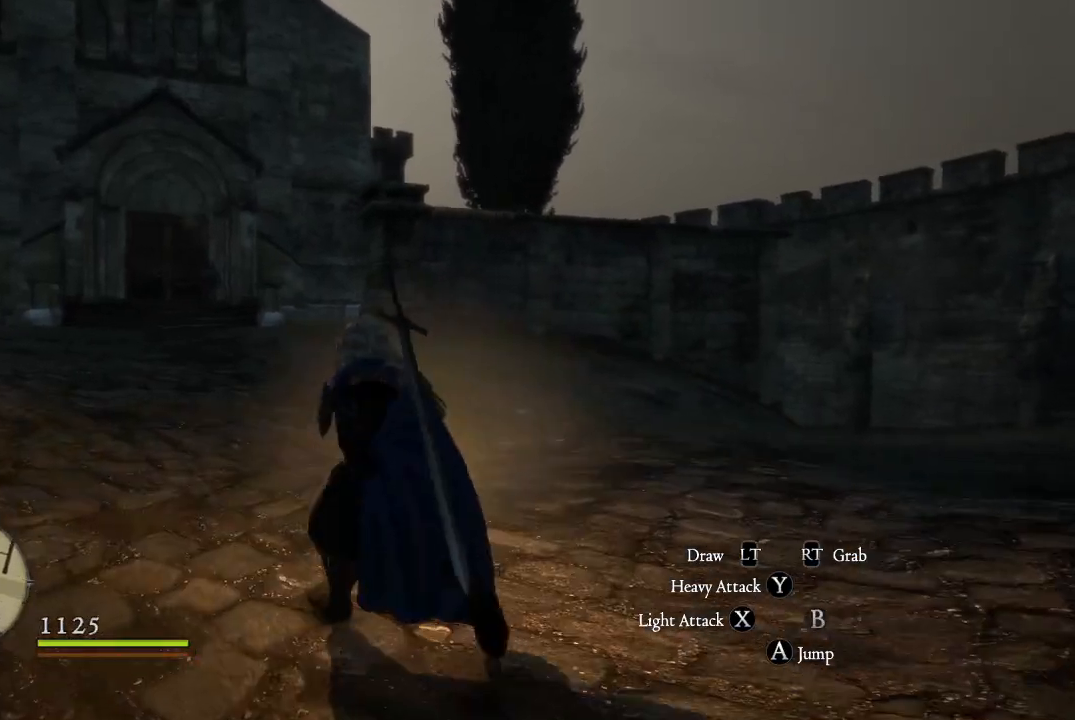
{"buttons": [], "left_stick": "up-left", "right_stick": "center", "events": [[417, "right_stick", "center"]]}
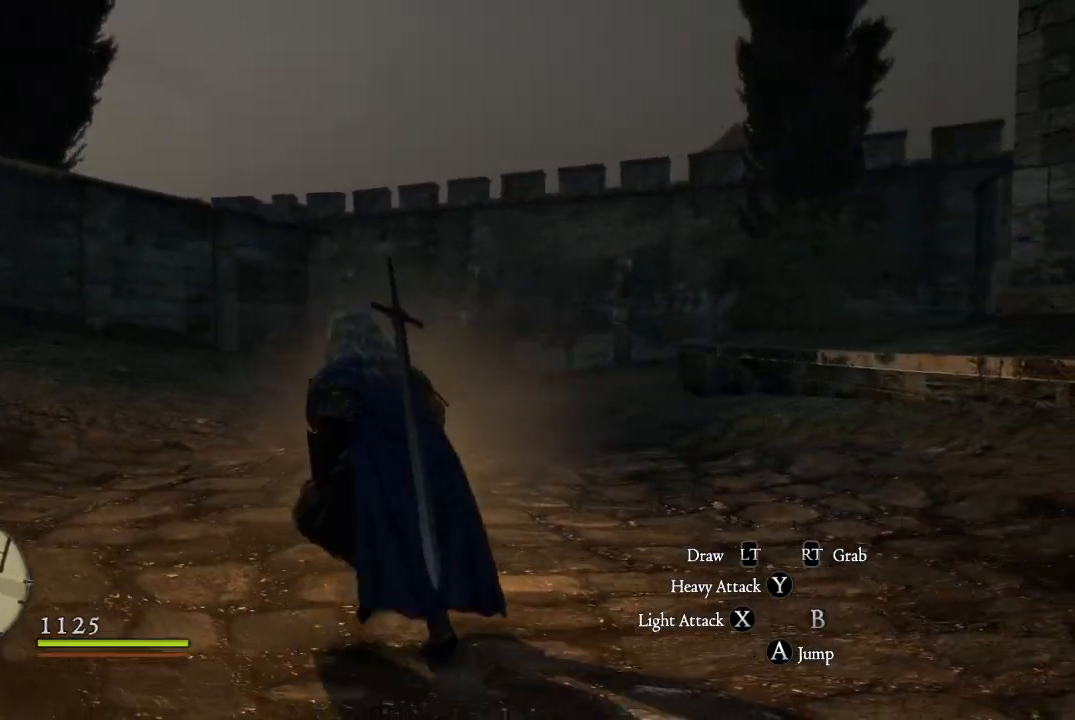
{"buttons": [], "left_stick": "up-left", "right_stick": "center", "events": [[167, "right_stick", "right"], [301, "right_stick", "center"]]}
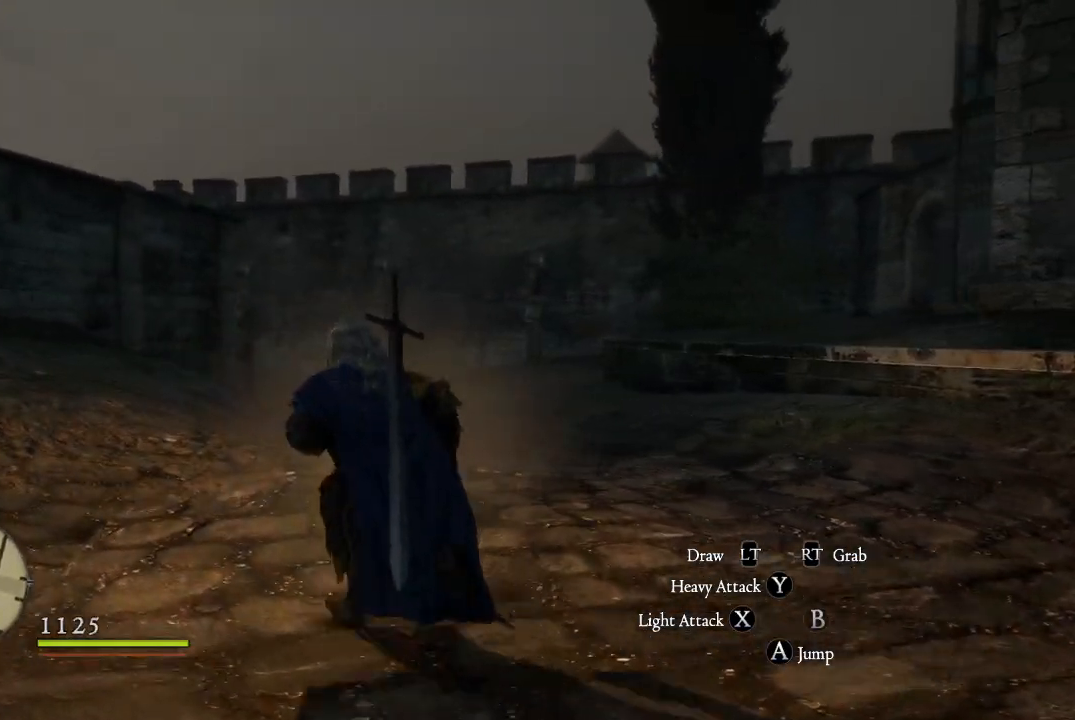
{"buttons": [], "left_stick": "up-left", "right_stick": "left", "events": [[283, "right_stick", "left"]]}
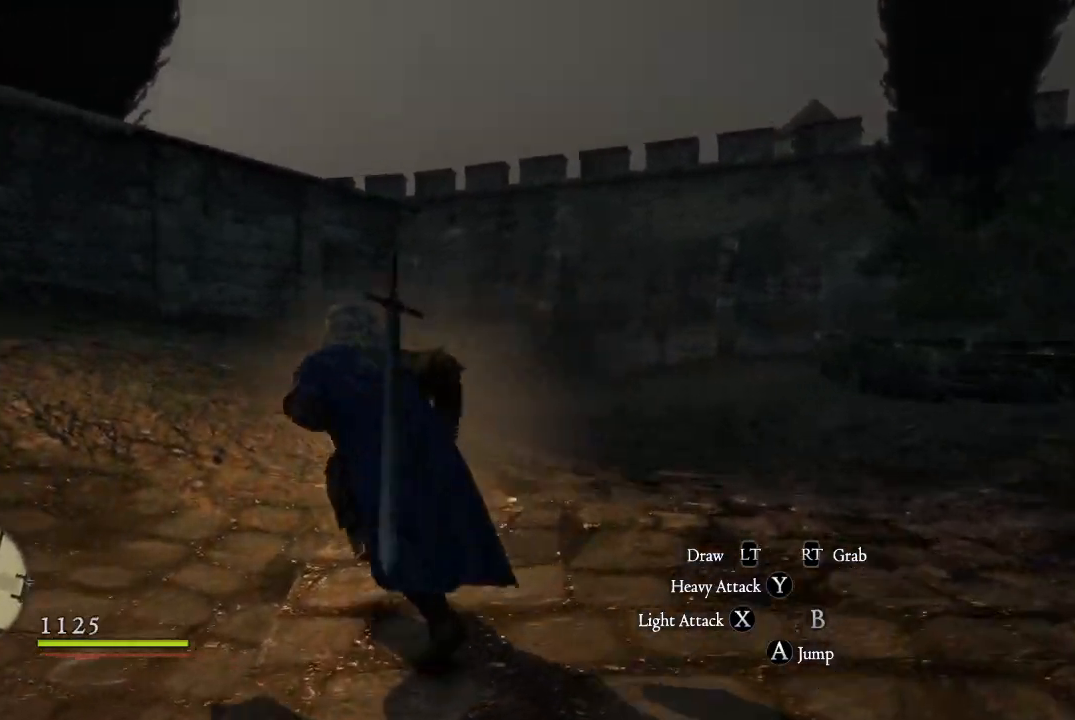
{"buttons": [], "left_stick": "up-right", "right_stick": "center", "events": [[67, "left_stick", "up"], [84, "right_stick", "center"], [200, "left_stick", "up-right"], [284, "L3", "down"], [501, "L3", "up"]]}
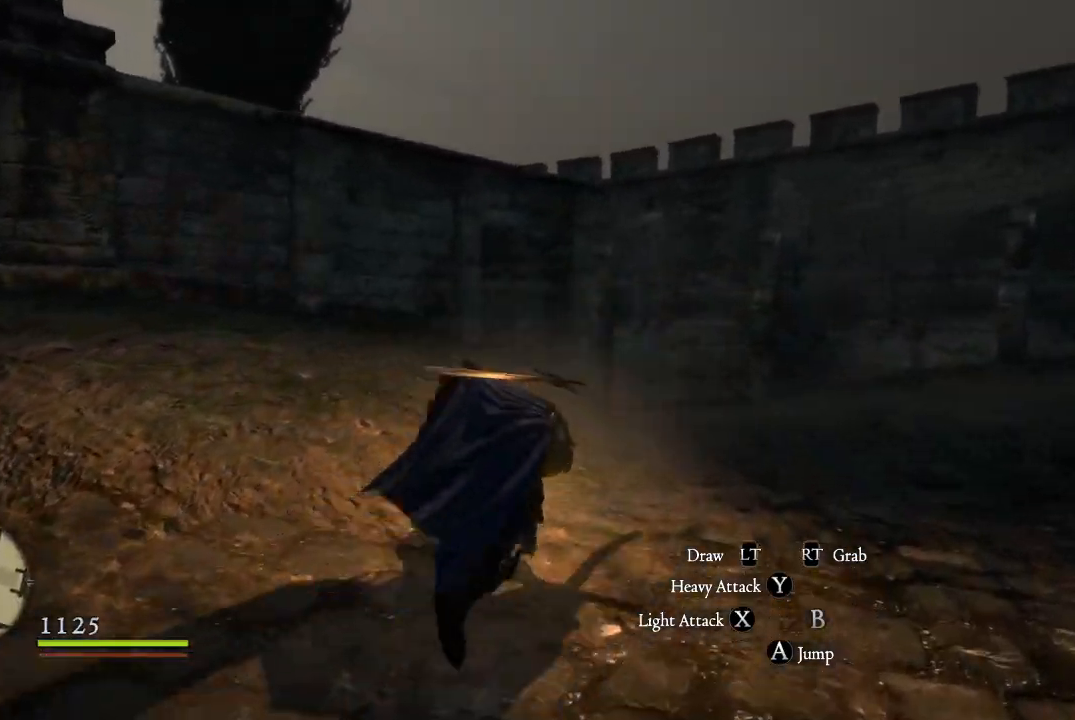
{"buttons": [], "left_stick": "up-right", "right_stick": "center", "events": []}
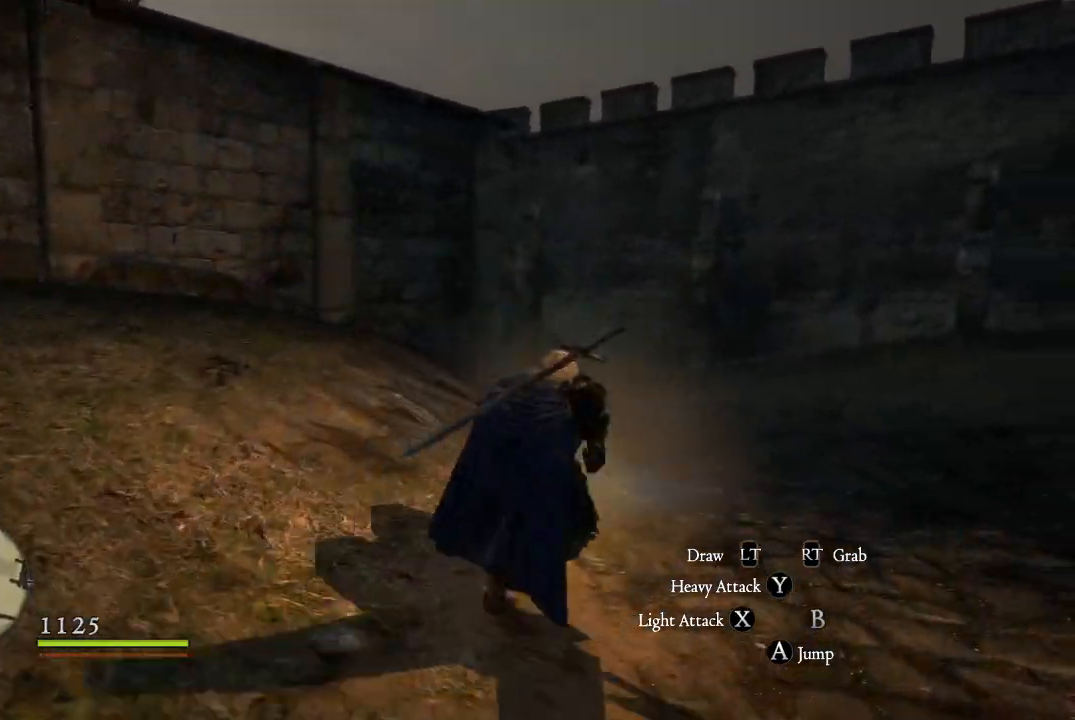
{"buttons": [], "left_stick": "up", "right_stick": "center", "events": [[434, "left_stick", "up"]]}